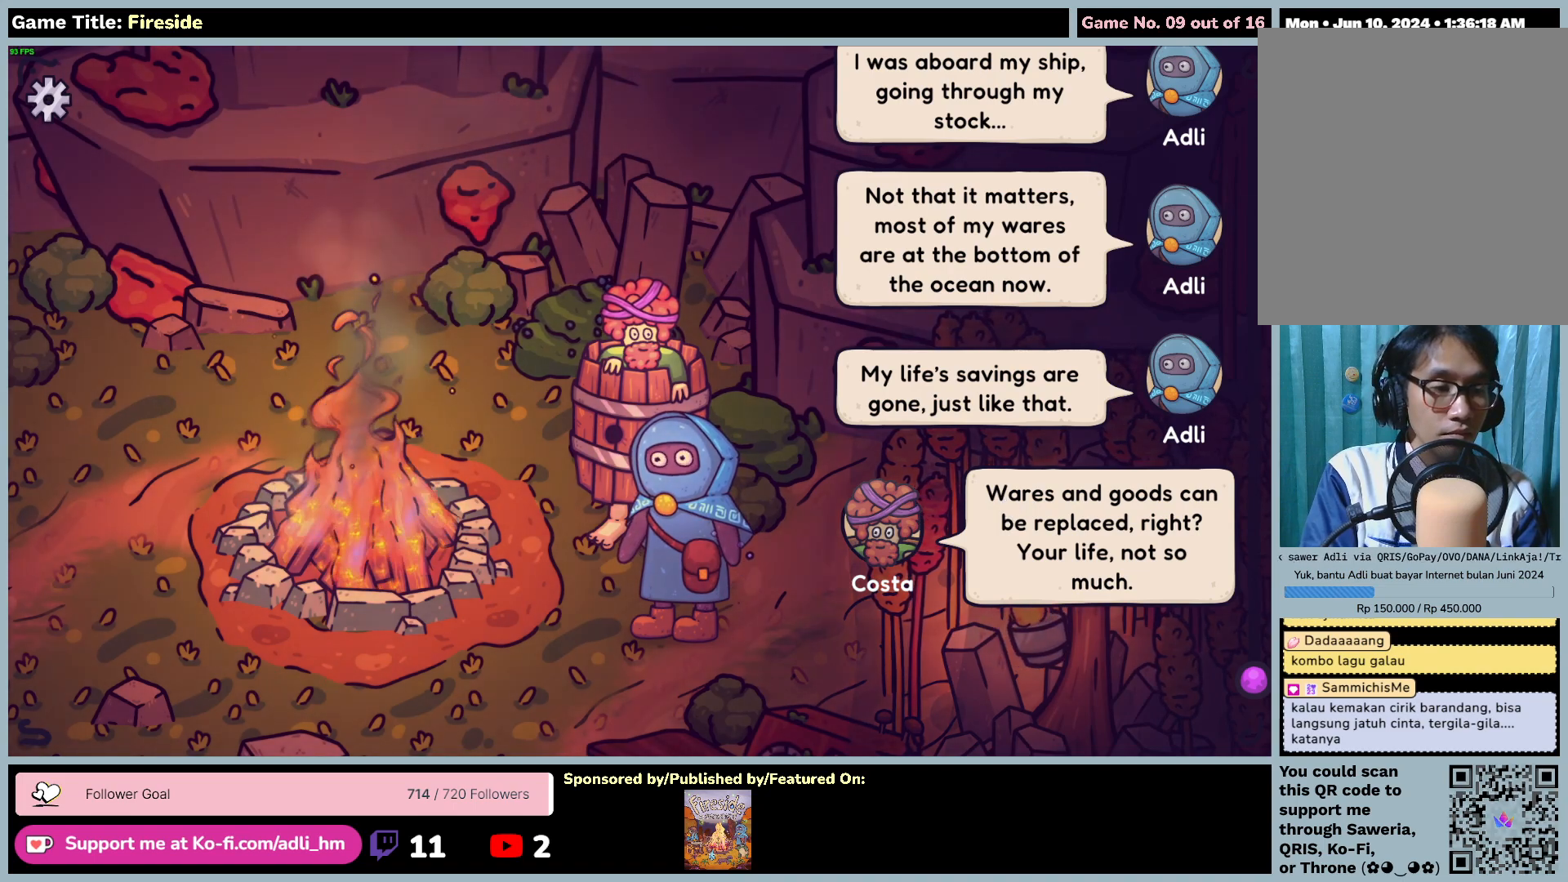
Gameplay with keyboard and mouse; each line is a JSON object with the keys and mouse buttons held at the frame after it. "events" lists presses ("down") and releases ("up") of "0", "1", "2", "3", "4", "5", "6", "7", "8", "9", "a", "alt", "b", "c", "caps_lock", "ctrl", "d", "down", "e", "escape", "f", "f1", "f2", "f3", "f4", "f5", "f6", "f7", "f8", "g", "h", "i", "j", "k", "l", "left", "m", "n", "o", "p", "q", "r", "return", "right", "s", "shift", "space", "t", "tab", "tilde", "u", "up", "v", "w", "x", "y", "z", "mouse_left", "mouse_wheel" and "mouse_right" between this image and that frame as [ms after this image, input, new state], when the widget could be followed in between. "mouse_left", "mouse_wheel", "mouse_right" = the "left", "wheel", "right" buttons of the "mouse" list. No other keys are recorded. "wheel" means that the mouse wheel is clicked or scrolled. Mouse movement is not recorded.
{"keys": [], "mouse": ["left"], "events": [[400, "mouse_left", "down"]]}
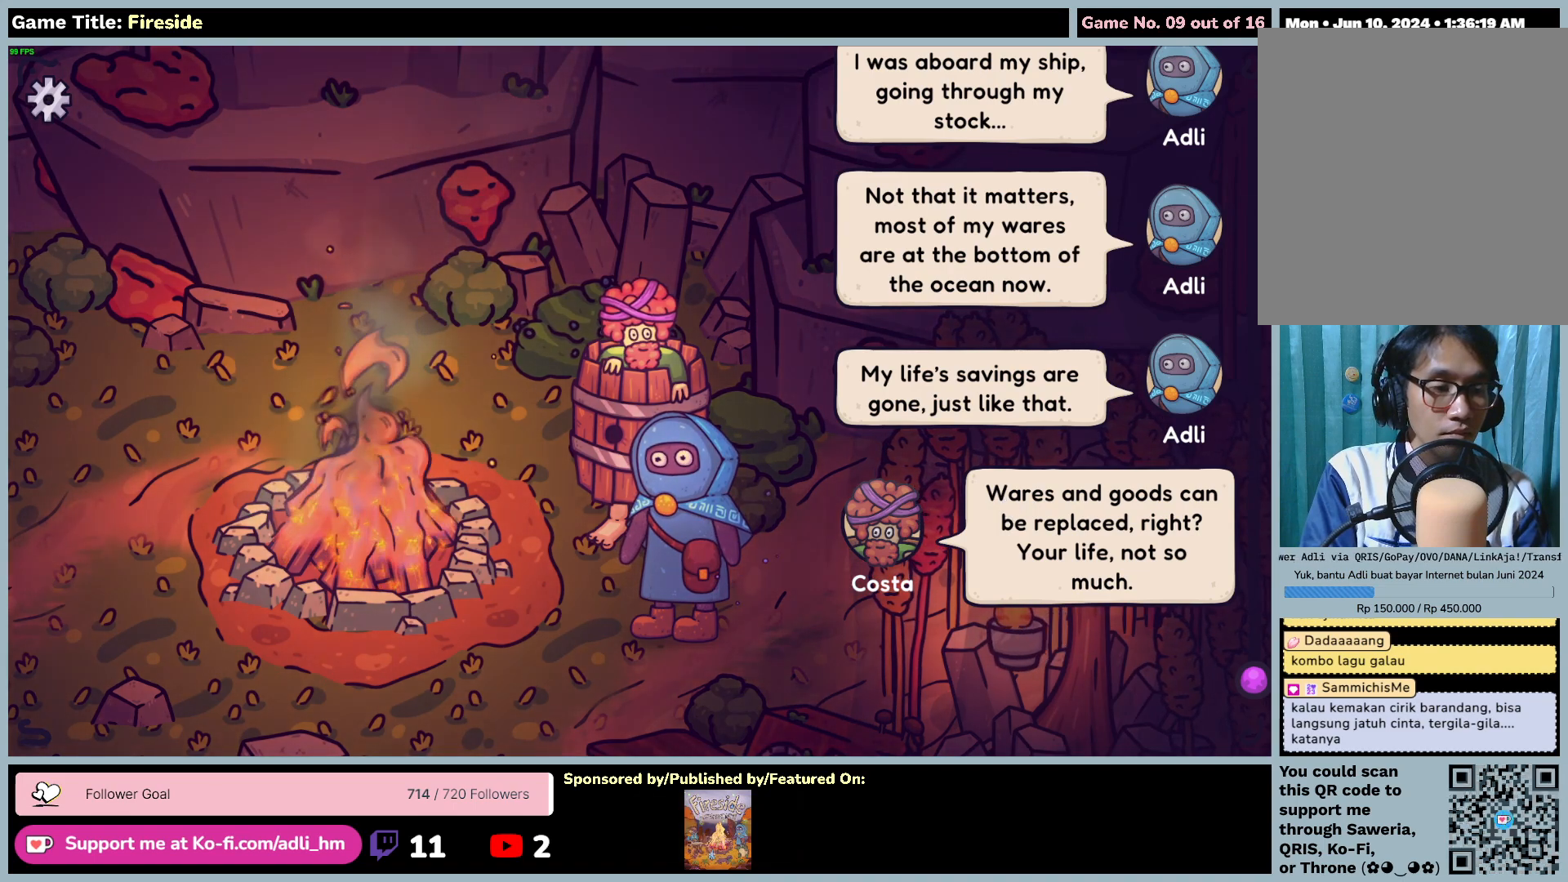
{"keys": [], "mouse": ["left"], "events": [[183, "mouse_left", "up"], [500, "mouse_left", "down"]]}
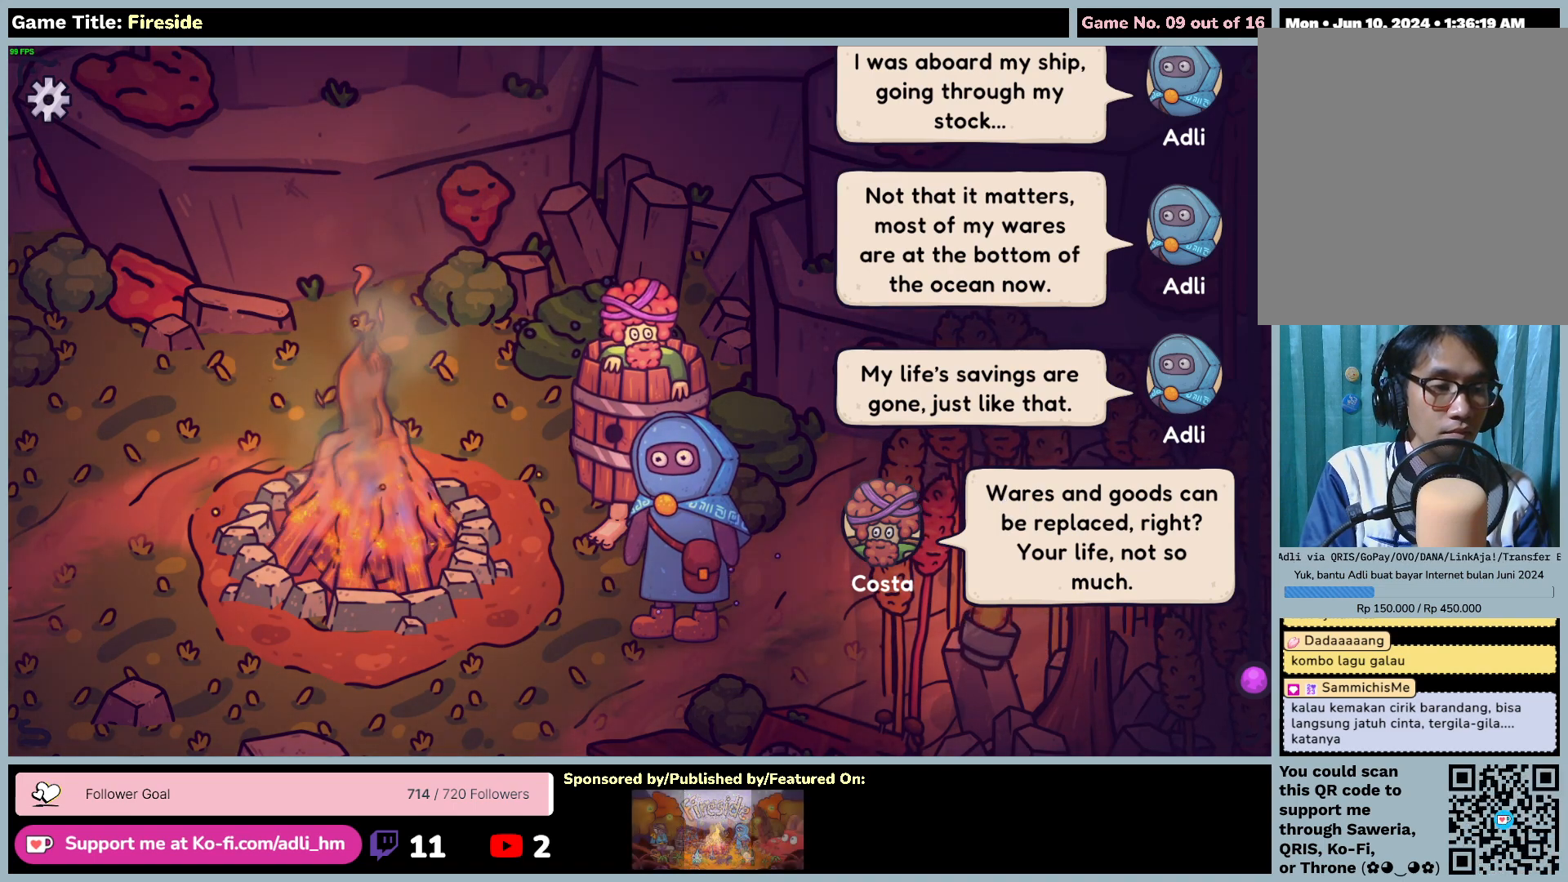
{"keys": [], "mouse": [], "events": [[300, "mouse_left", "up"]]}
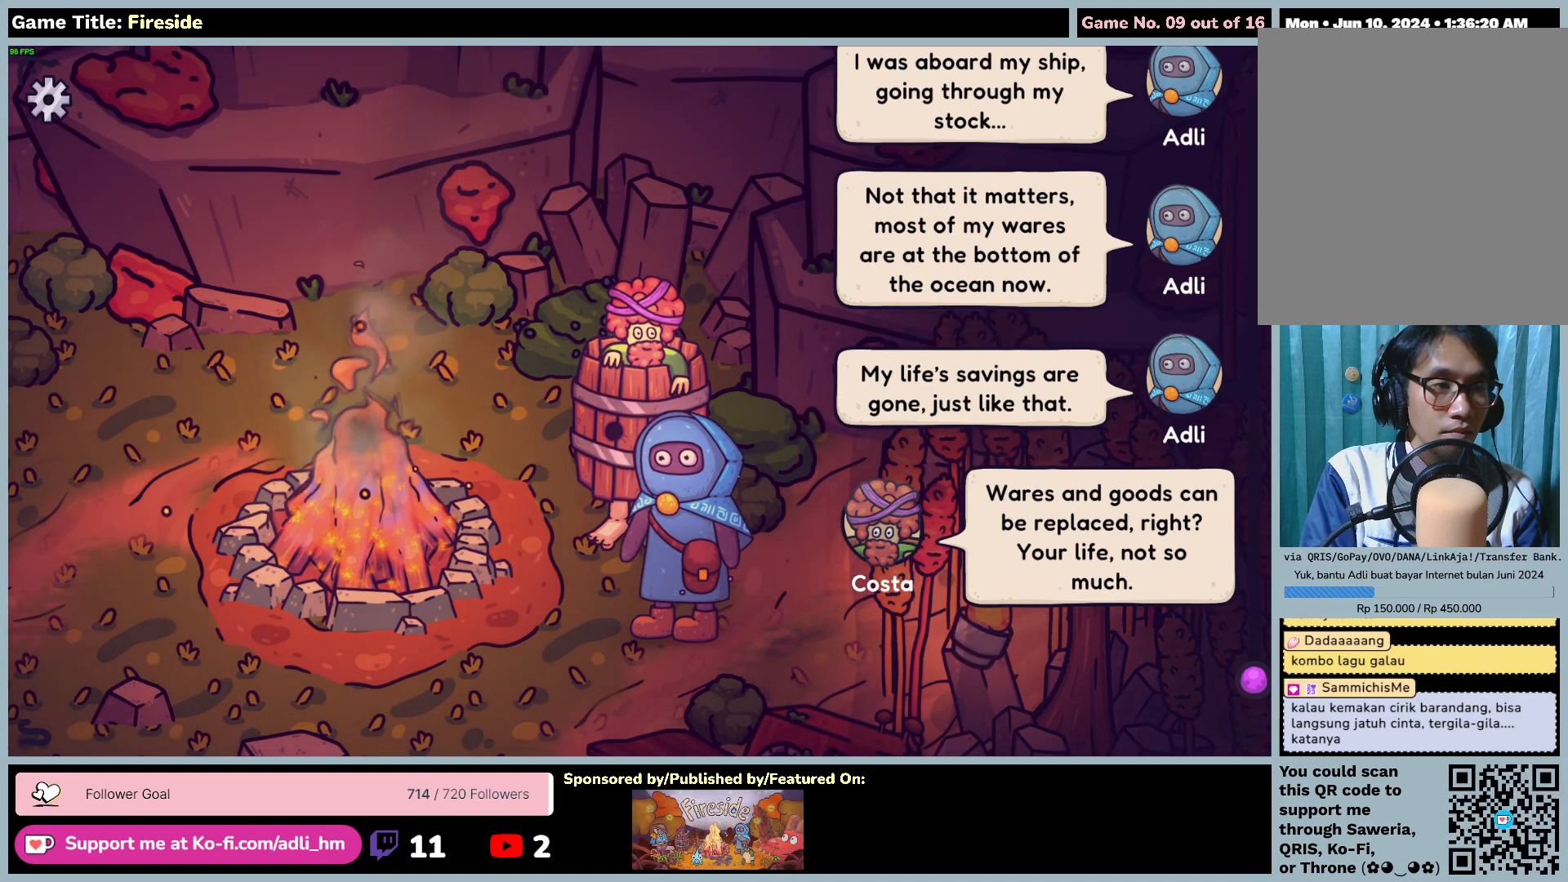
{"keys": [], "mouse": [], "events": []}
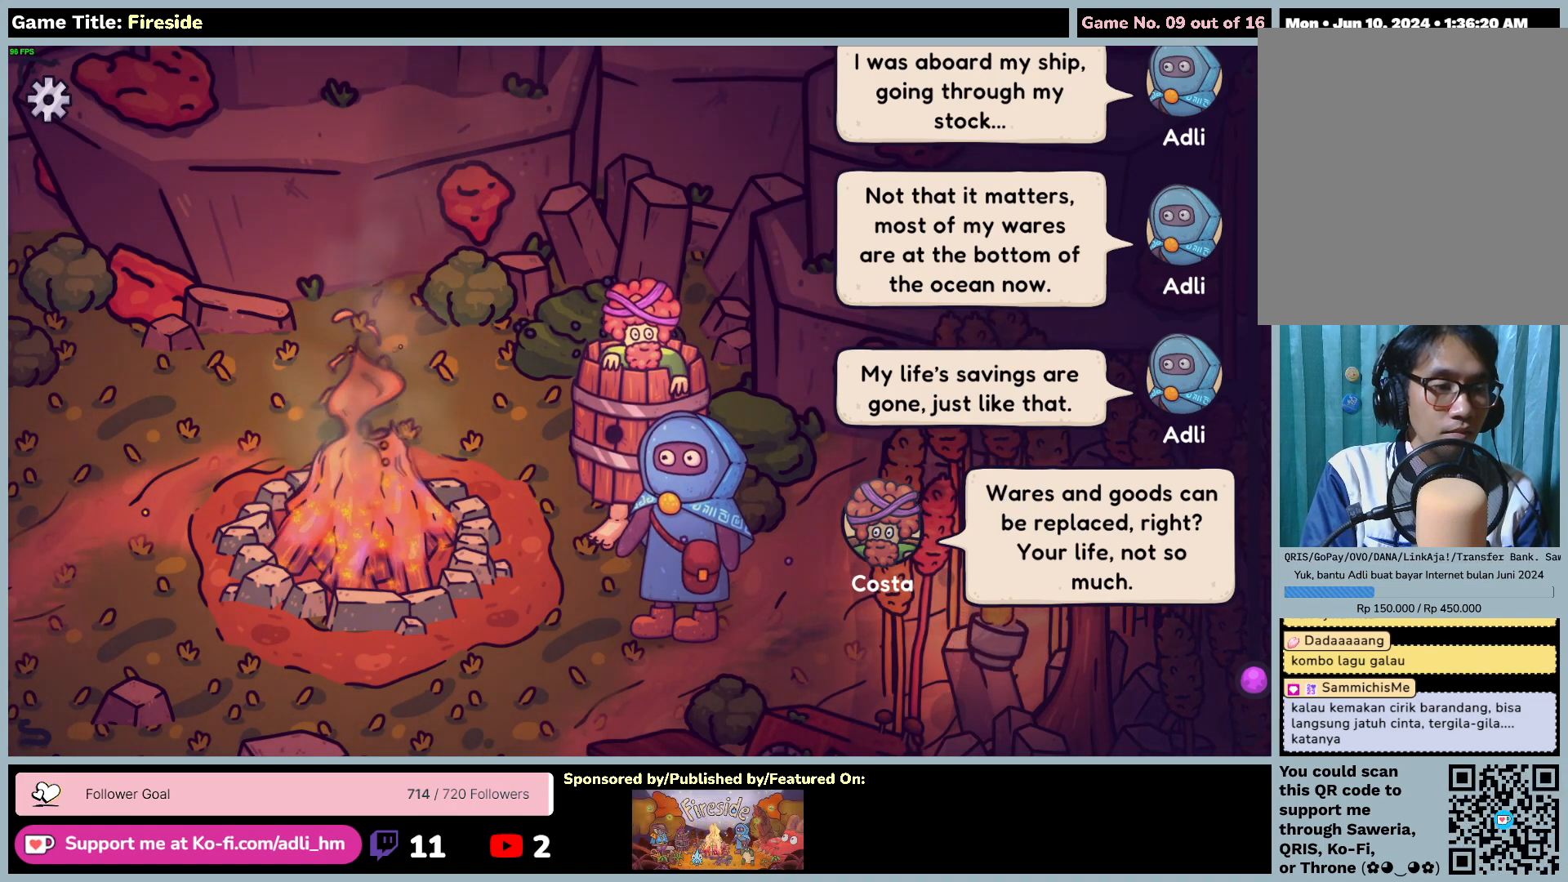
{"keys": [], "mouse": ["left"], "events": [[383, "mouse_left", "down"]]}
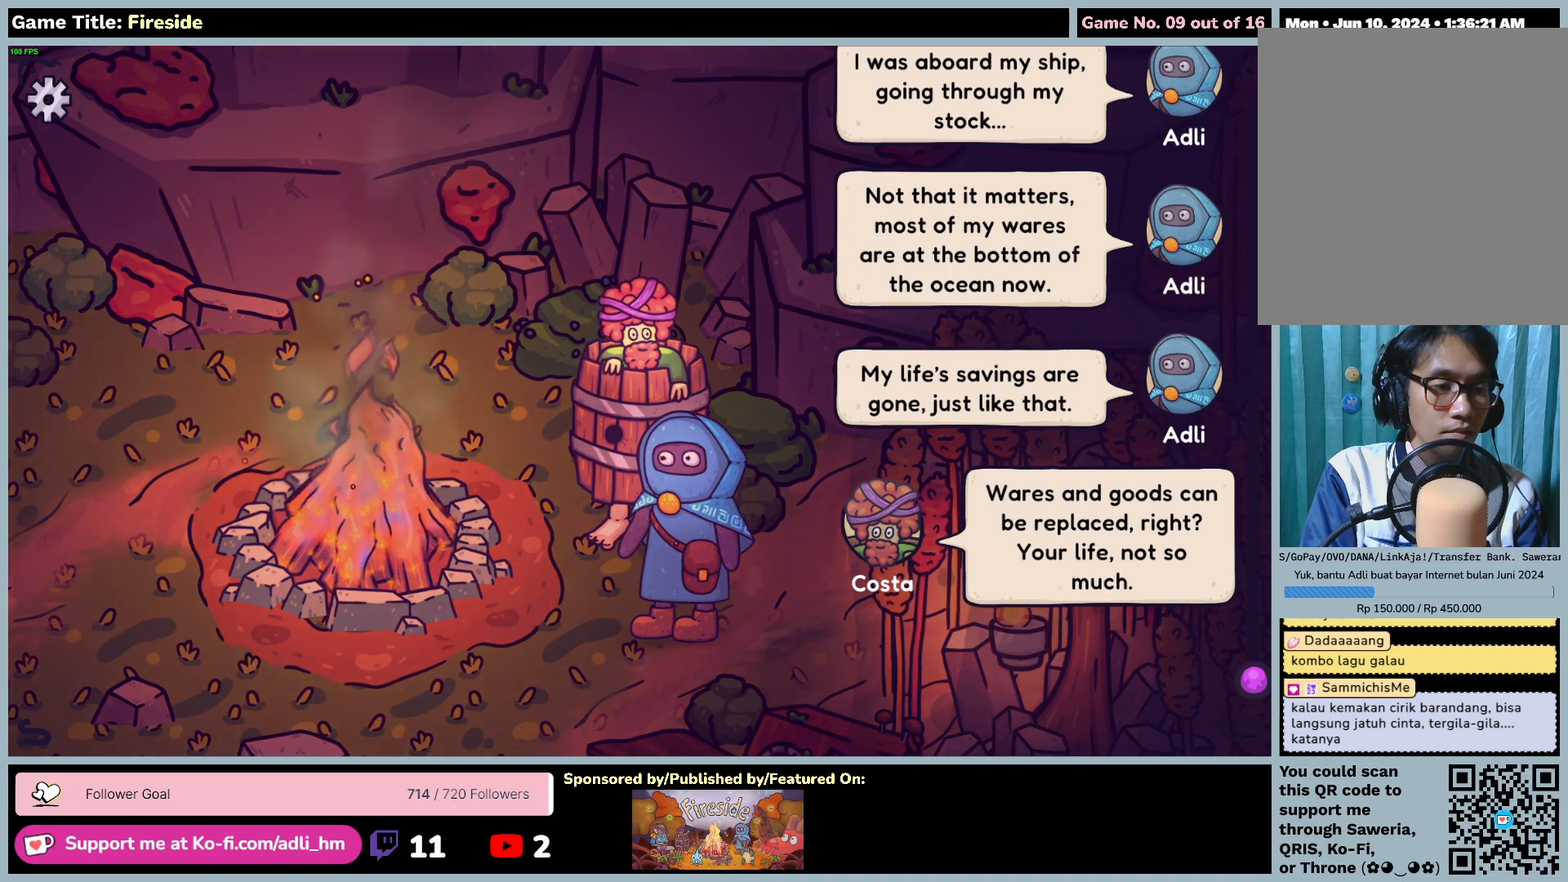
{"keys": [], "mouse": ["left"], "events": [[133, "mouse_left", "up"], [317, "mouse_left", "down"]]}